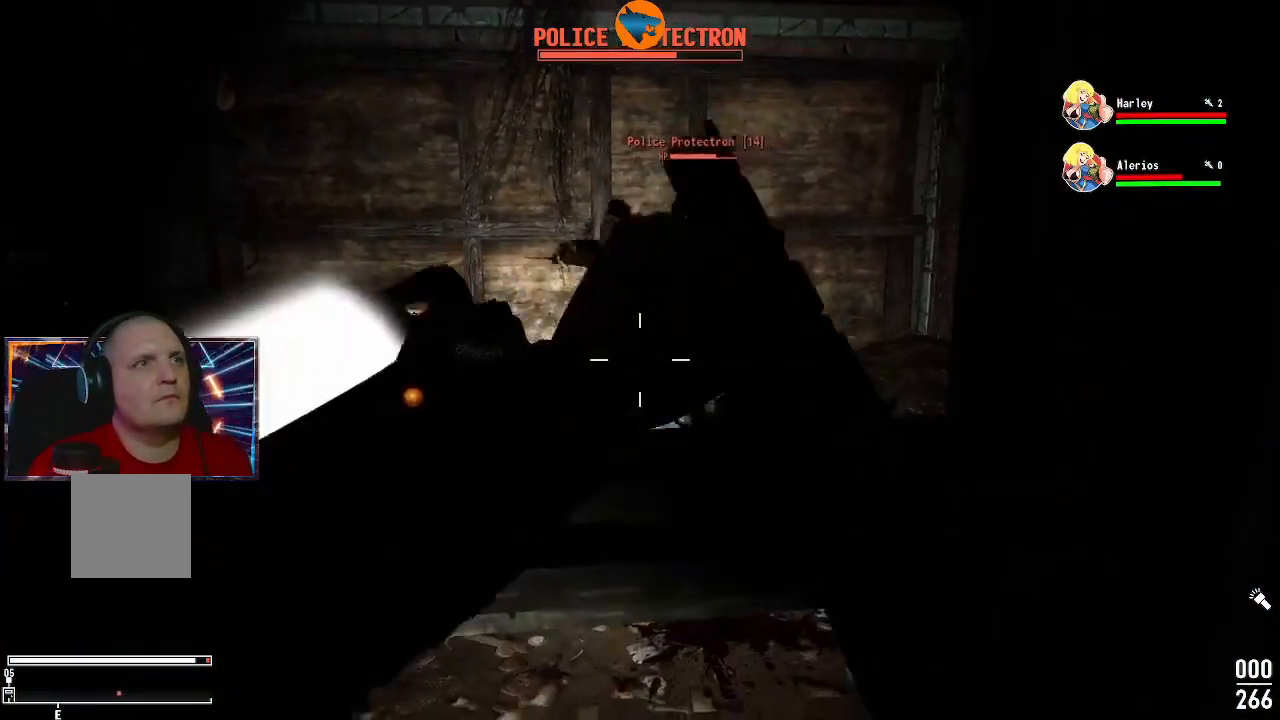
Gameplay with a controller (Xbox layout); each line is a JSON object with the inputs held at the frame after it. "events" lists button and stick changes between this image and that frame as [ms after this image, input, new state], when the widget could be followed in between.
{"buttons": [], "left_stick": "center", "right_stick": "center", "events": [[267, "right_stick", "right"], [400, "right_stick", "center"]]}
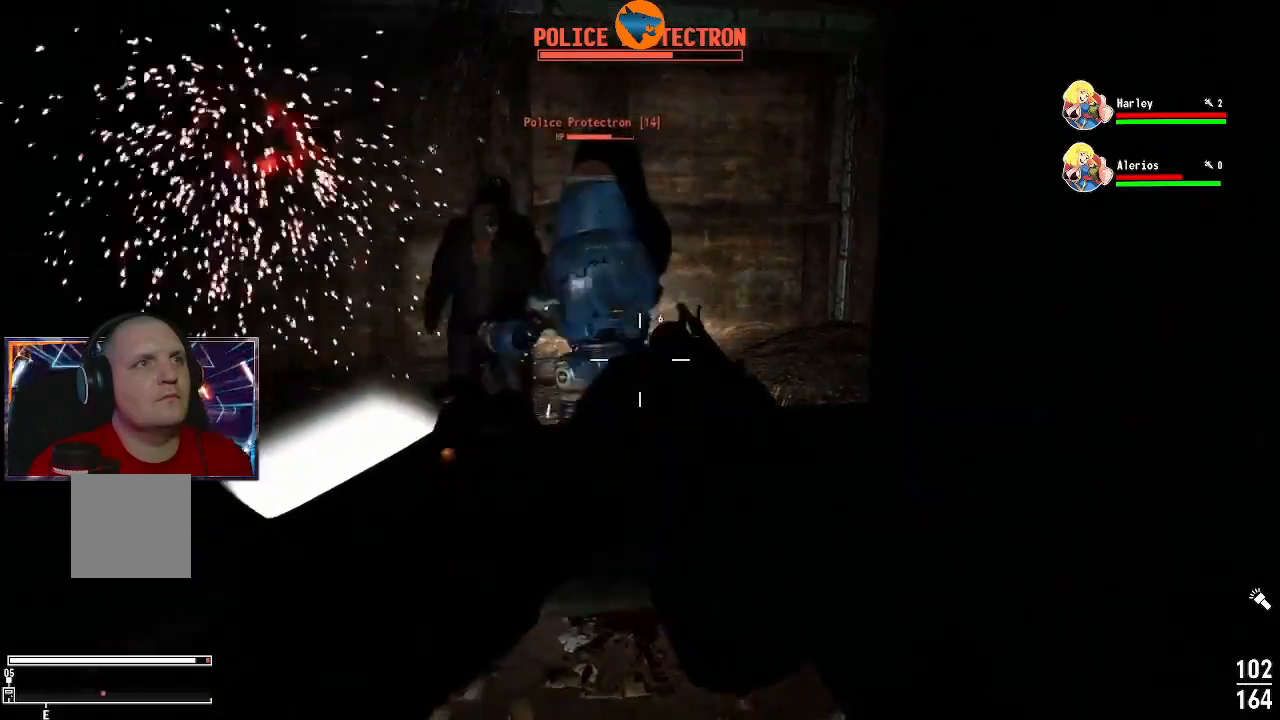
{"buttons": [], "left_stick": "left", "right_stick": "center", "events": [[67, "right_stick", "down-left"], [233, "right_stick", "center"], [433, "left_stick", "left"]]}
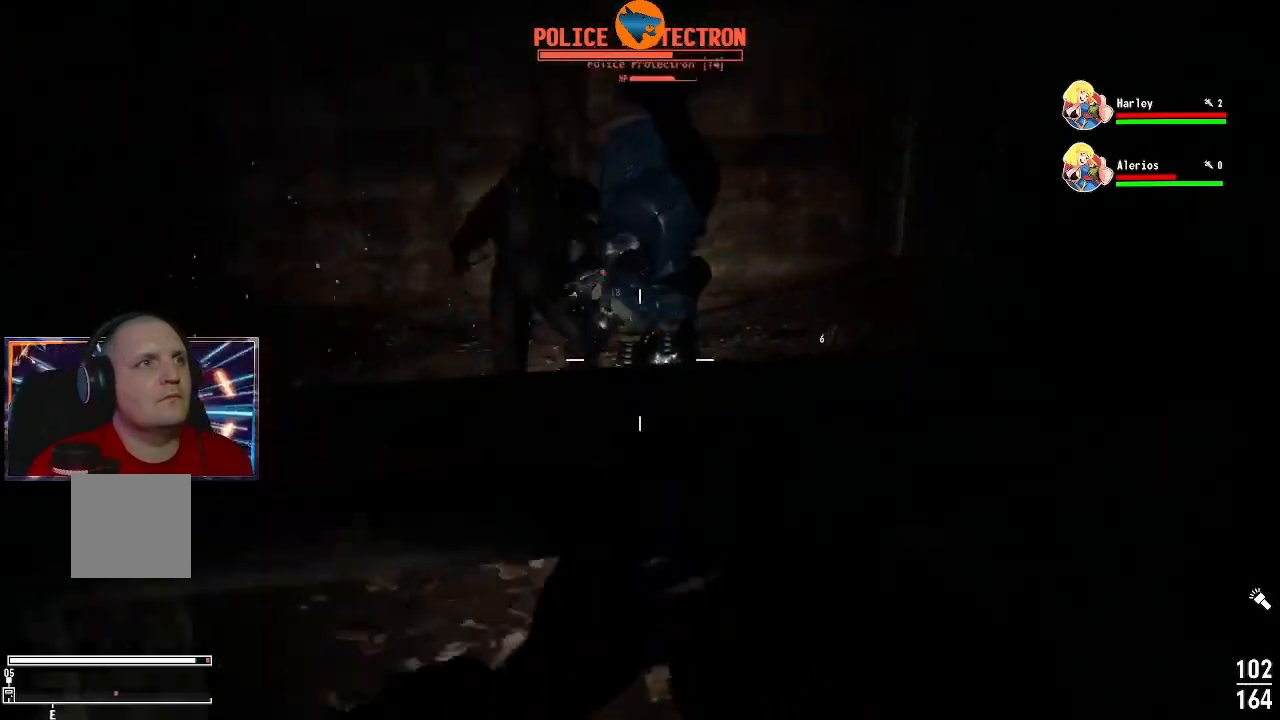
{"buttons": [], "left_stick": "left", "right_stick": "right", "events": [[233, "right_stick", "right"]]}
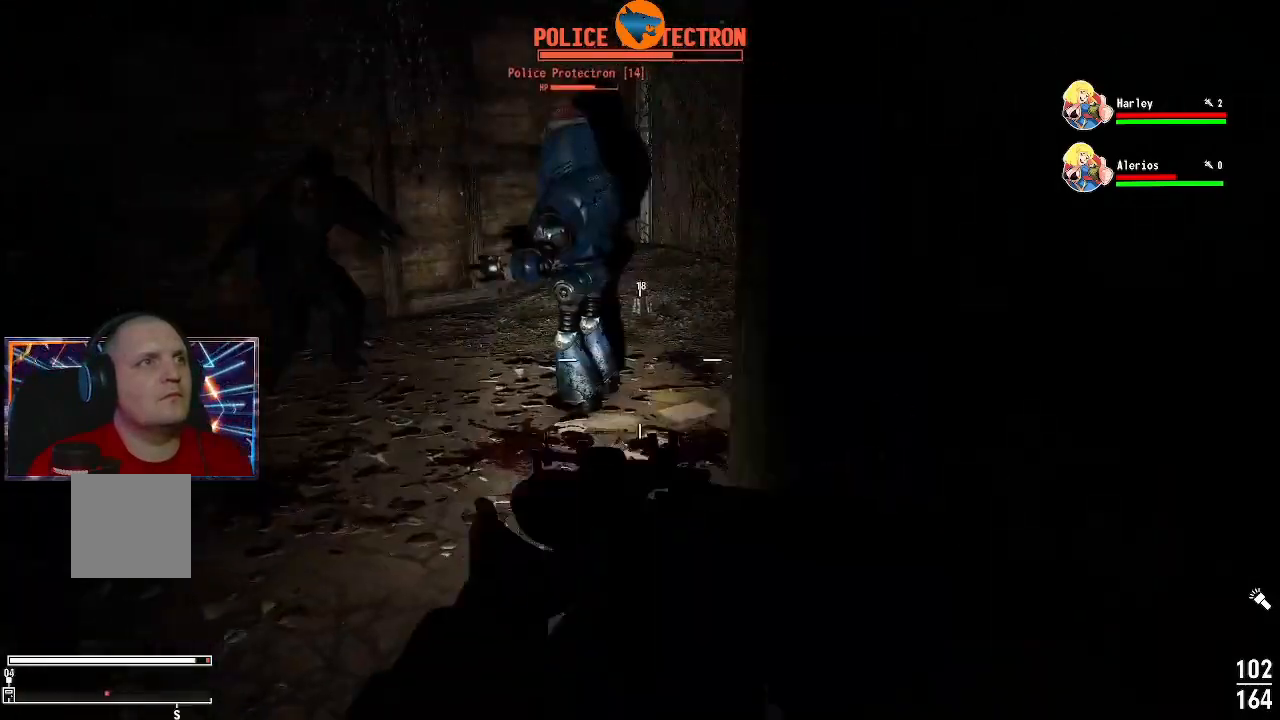
{"buttons": ["L2"], "left_stick": "up", "right_stick": "center", "events": [[33, "right_stick", "center"], [200, "R3", "down"], [200, "left_stick", "center"], [300, "R3", "up"], [300, "left_stick", "up"], [467, "L2", "down"]]}
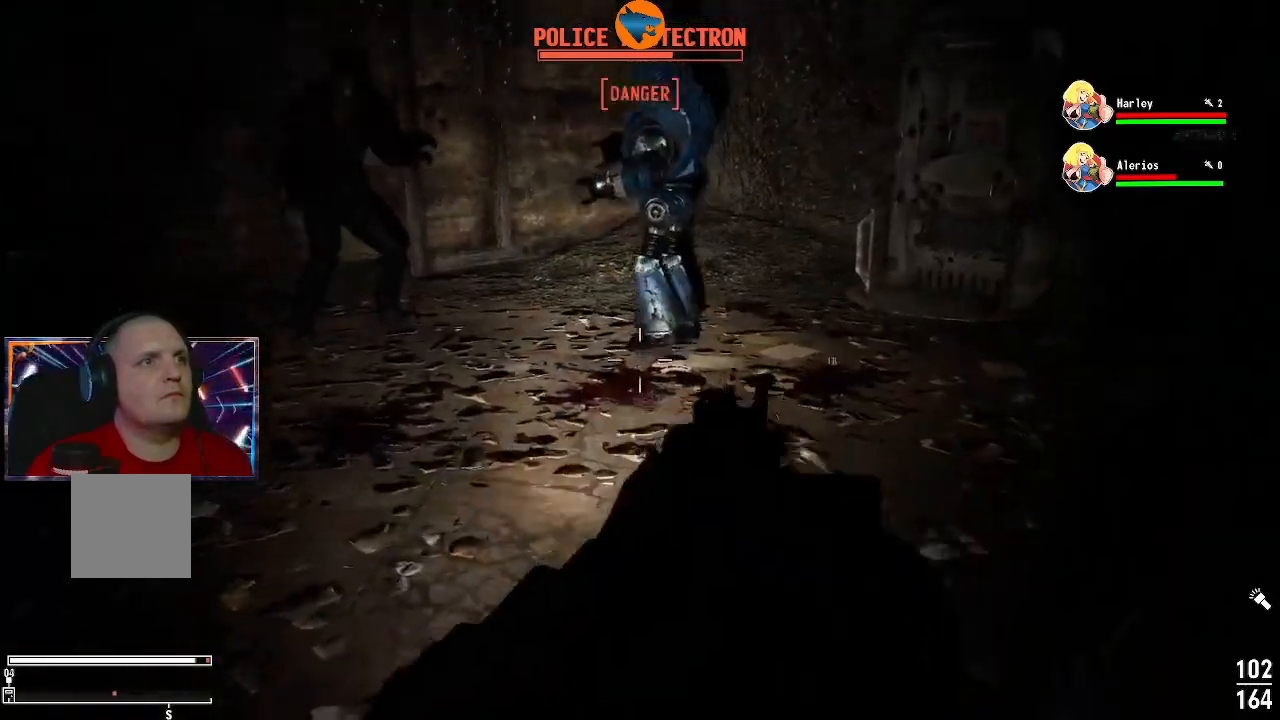
{"buttons": ["L2", "R2"], "left_stick": "center", "right_stick": "center", "events": [[67, "right_stick", "up-right"], [233, "right_stick", "center"], [267, "R2", "down"], [267, "left_stick", "center"]]}
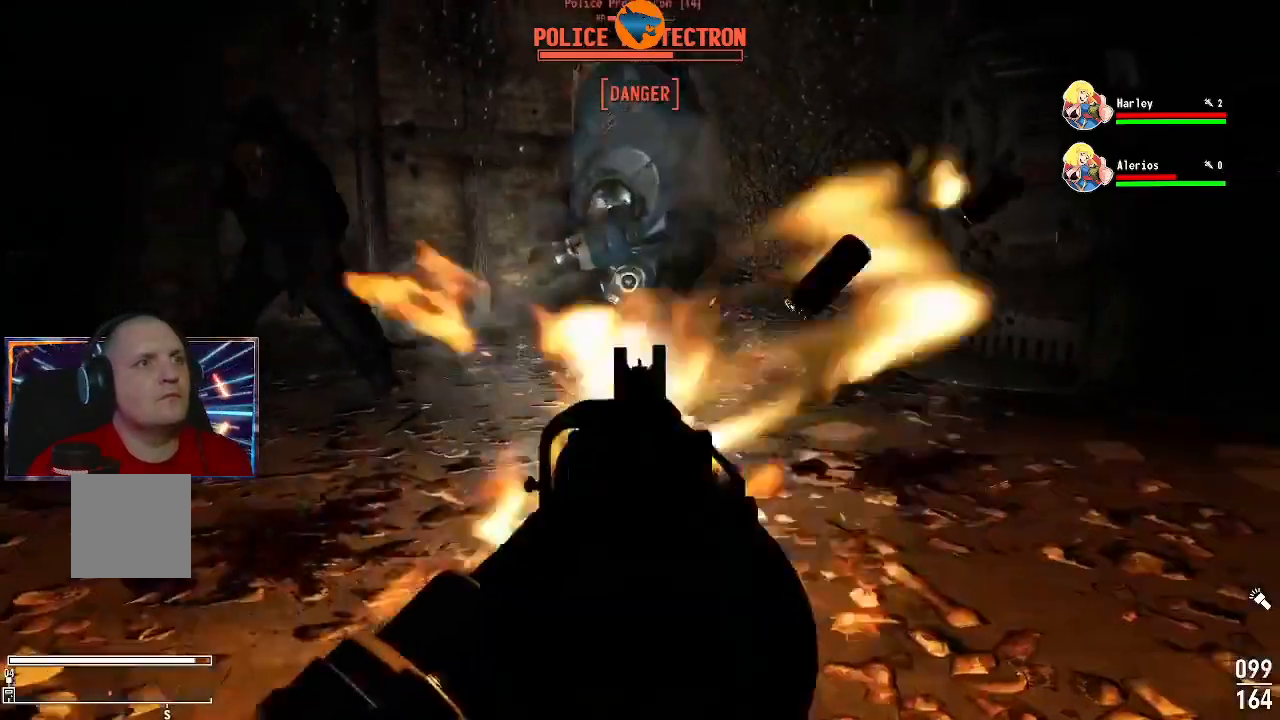
{"buttons": ["L2", "R2"], "left_stick": "center", "right_stick": "center", "events": [[100, "left_stick", "left"], [267, "right_stick", "down-left"], [367, "left_stick", "center"], [367, "right_stick", "center"]]}
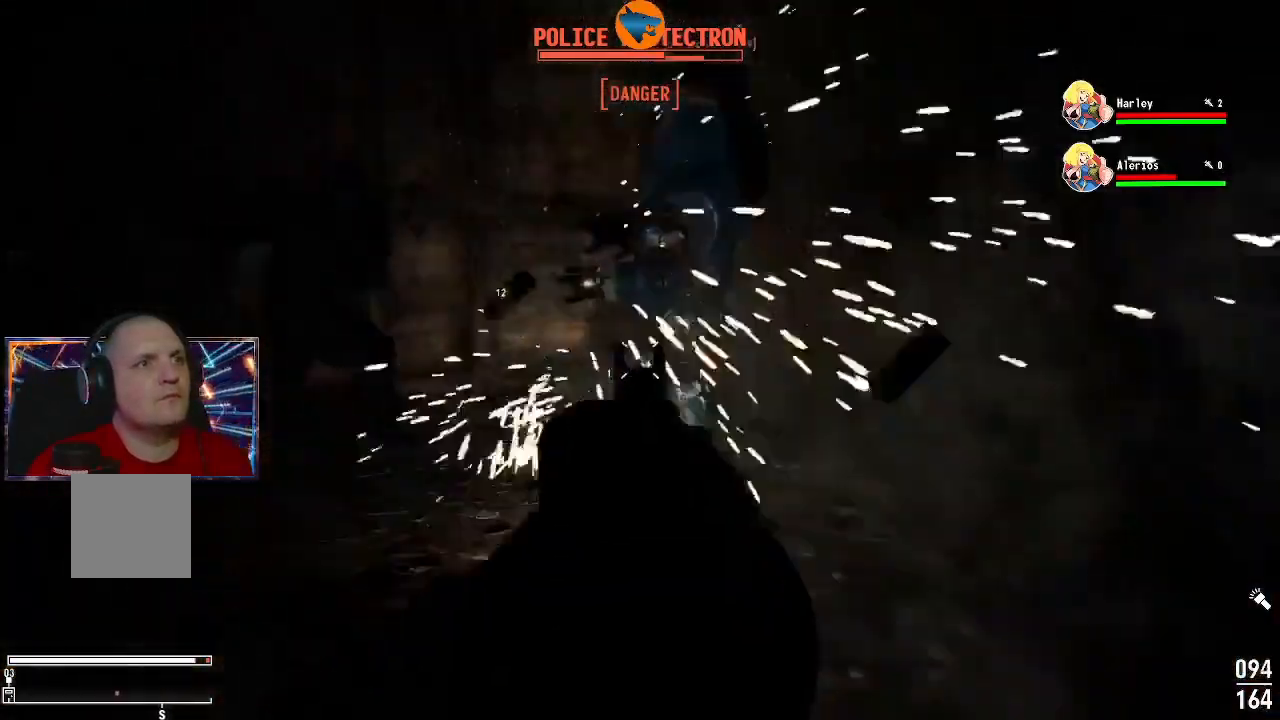
{"buttons": ["L2", "R2"], "left_stick": "center", "right_stick": "center", "events": [[167, "right_stick", "down"], [367, "left_stick", "down-left"], [367, "right_stick", "left"], [467, "right_stick", "center"], [500, "left_stick", "center"]]}
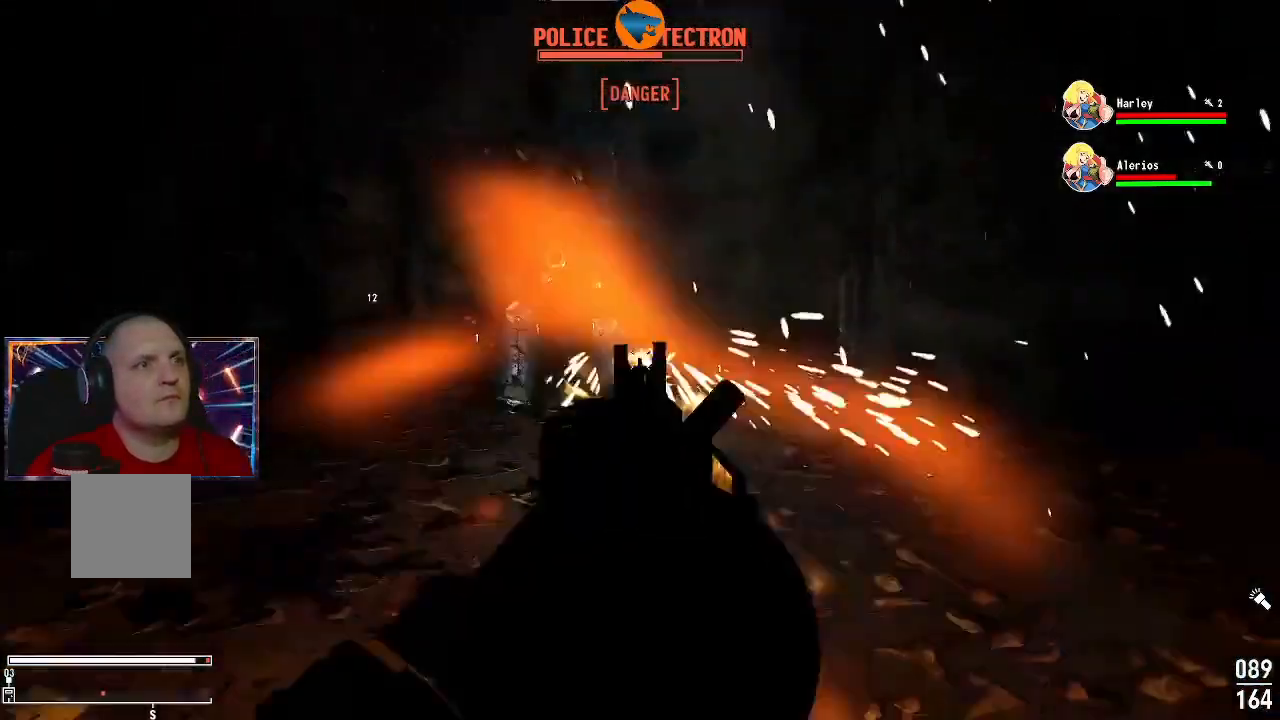
{"buttons": ["L2", "R2"], "left_stick": "center", "right_stick": "down", "events": [[167, "left_stick", "left"], [167, "right_stick", "left"], [300, "left_stick", "center"], [300, "right_stick", "center"], [500, "right_stick", "down"]]}
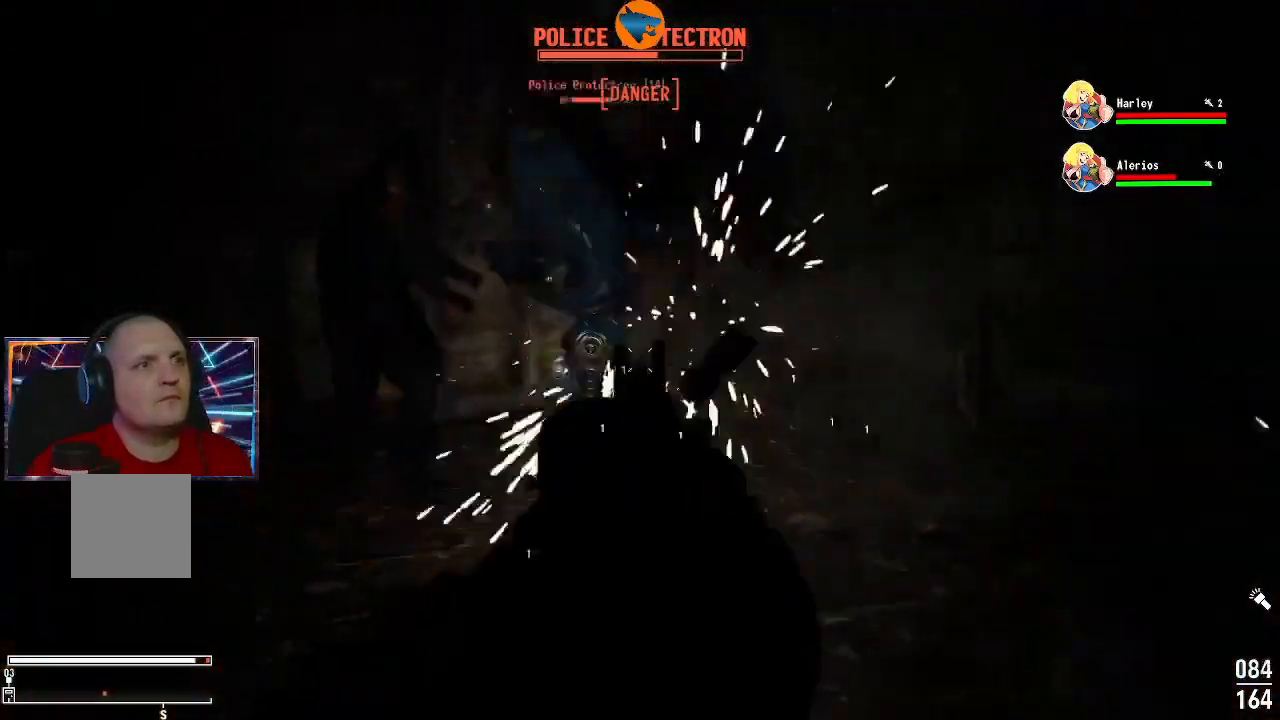
{"buttons": ["L2", "R2"], "left_stick": "center", "right_stick": "center", "events": [[133, "right_stick", "down-left"], [200, "left_stick", "down-left"], [333, "left_stick", "center"], [333, "right_stick", "center"]]}
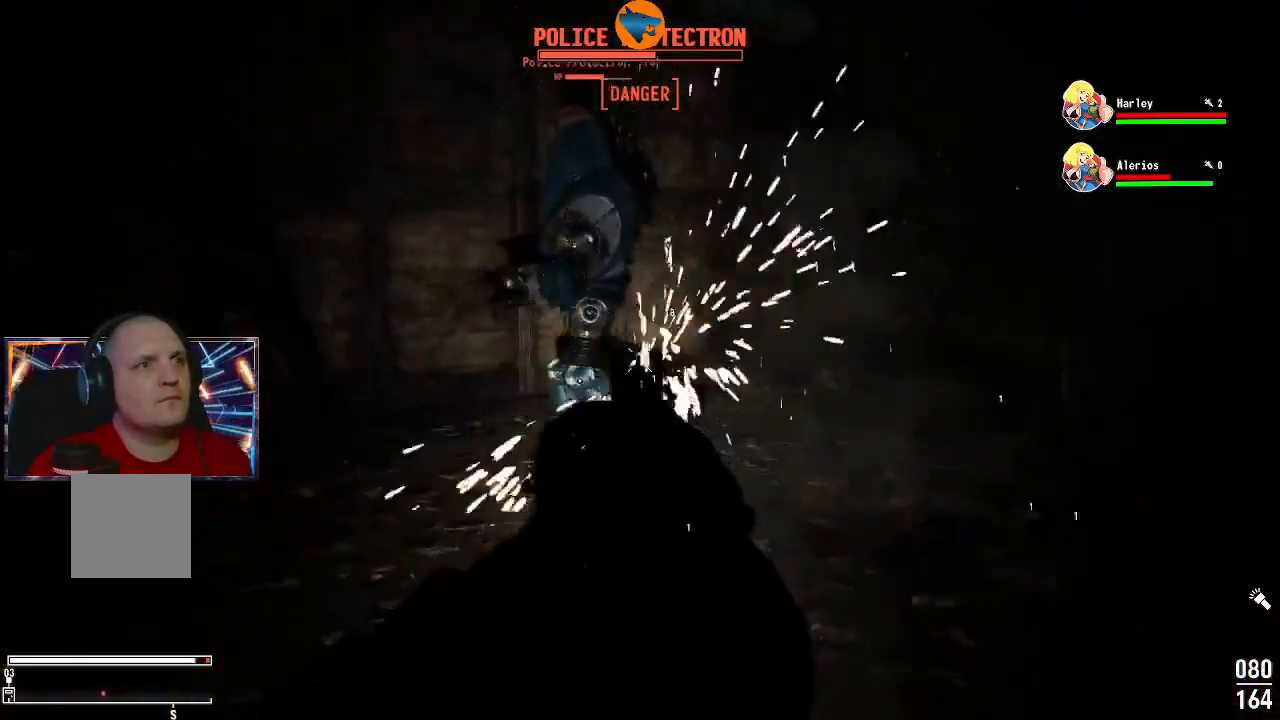
{"buttons": ["L2", "R2"], "left_stick": "center", "right_stick": "center", "events": [[67, "right_stick", "down-left"], [100, "left_stick", "left"], [200, "left_stick", "center"], [233, "right_stick", "center"], [300, "right_stick", "down-left"], [333, "left_stick", "left"], [467, "left_stick", "center"], [467, "right_stick", "center"]]}
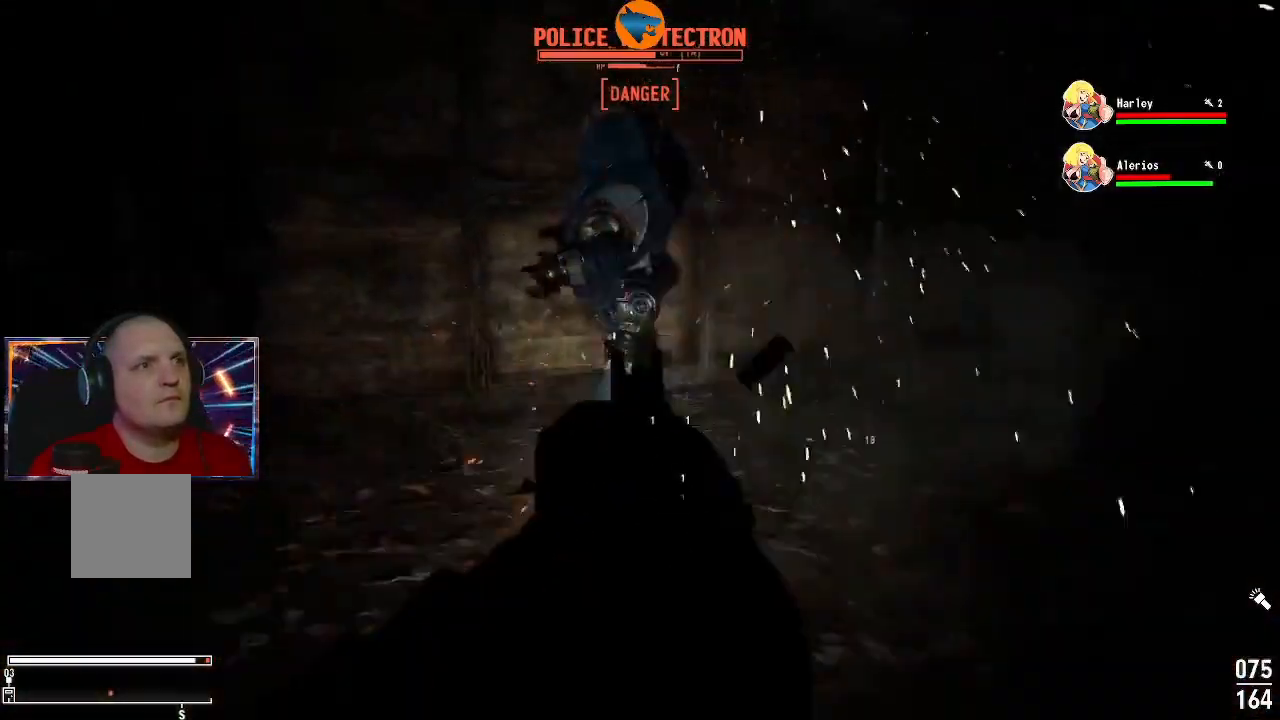
{"buttons": ["L2", "R2"], "left_stick": "center", "right_stick": "down", "events": [[100, "right_stick", "down"], [167, "right_stick", "down-left"], [200, "left_stick", "left"], [300, "right_stick", "center"], [333, "left_stick", "center"], [400, "right_stick", "down"]]}
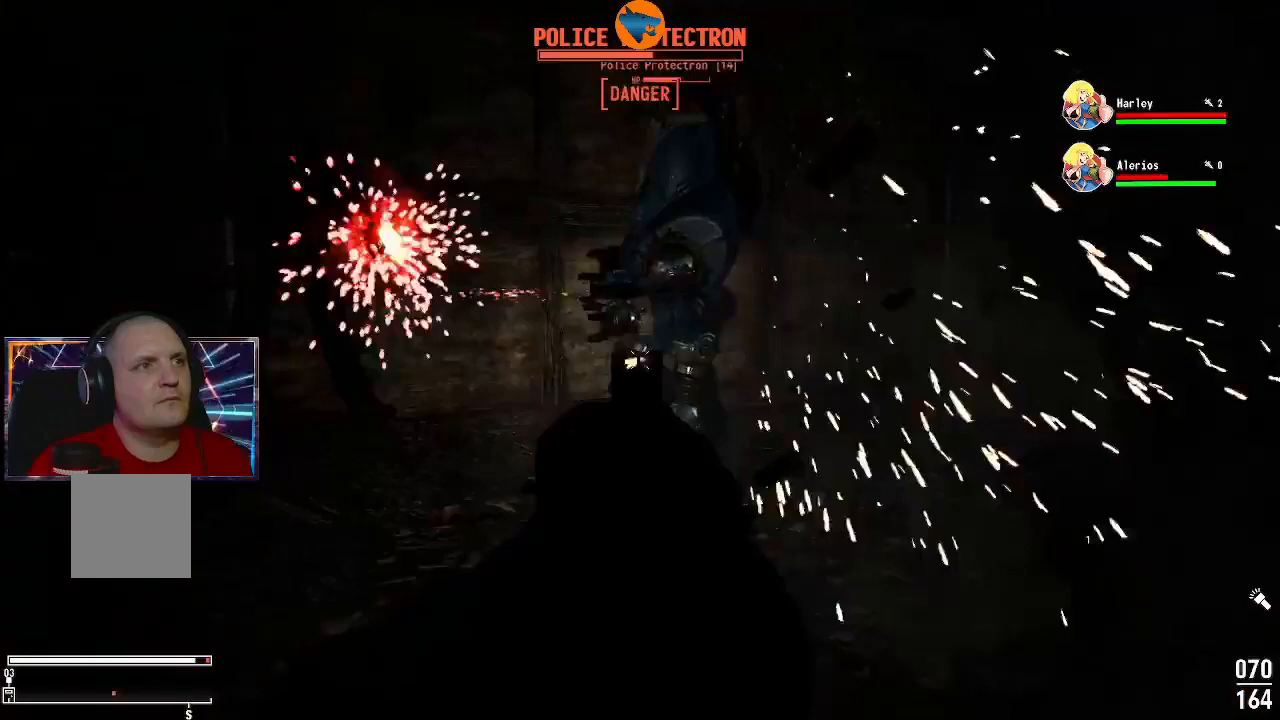
{"buttons": ["L2", "R2"], "left_stick": "center", "right_stick": "down-right", "events": [[133, "right_stick", "down-right"]]}
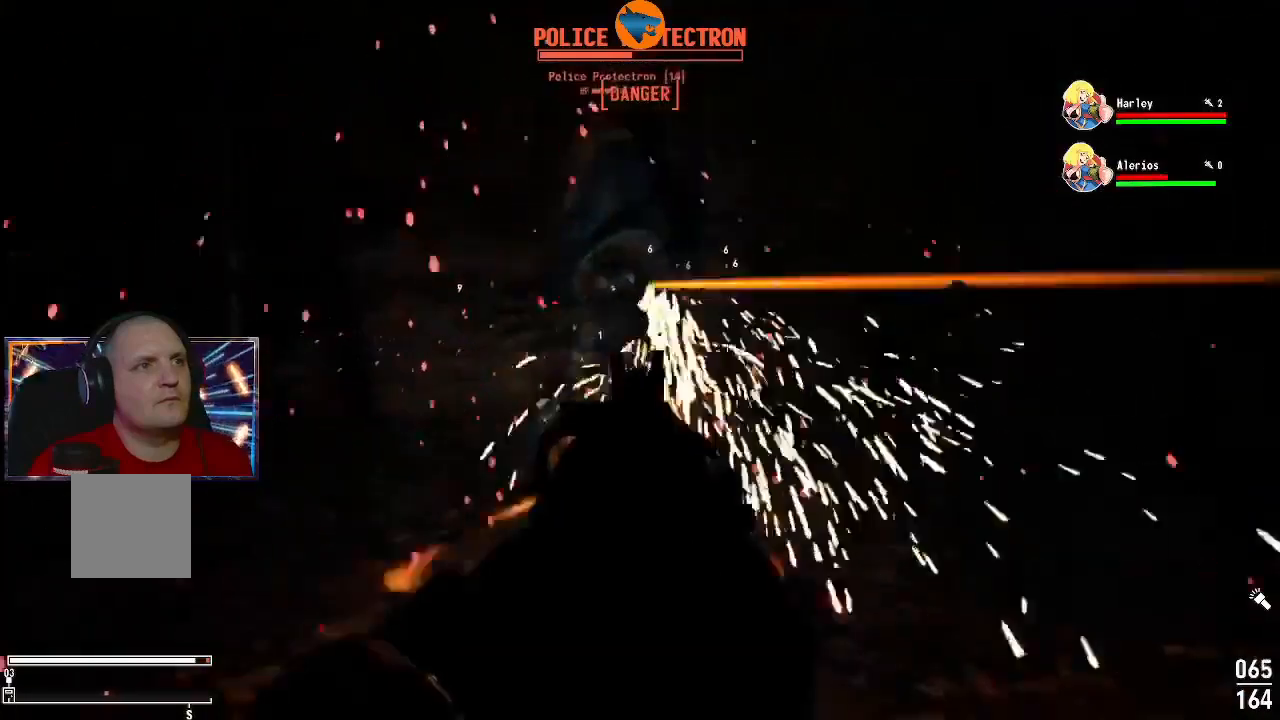
{"buttons": ["L2", "R2"], "left_stick": "center", "right_stick": "center", "events": [[100, "right_stick", "down"], [167, "left_stick", "left"], [233, "right_stick", "down-left"], [333, "left_stick", "center"], [433, "right_stick", "center"]]}
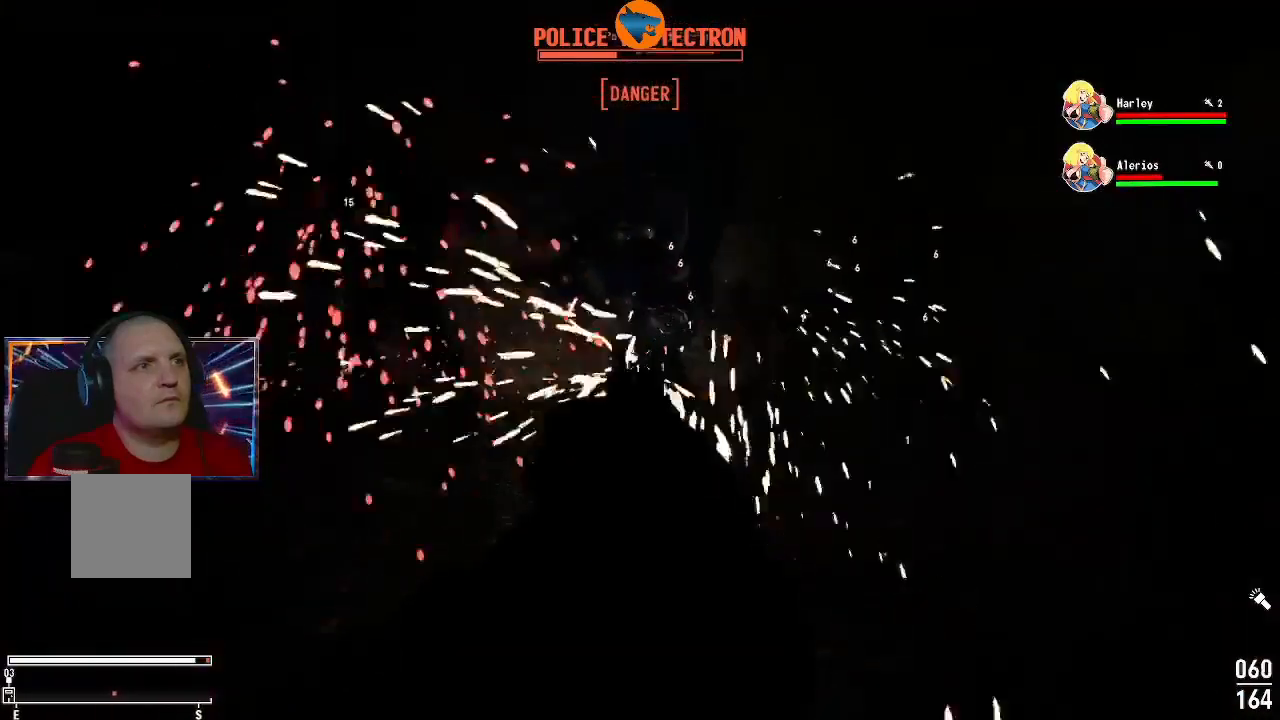
{"buttons": ["L2", "R2"], "left_stick": "center", "right_stick": "center", "events": [[300, "left_stick", "left"], [467, "left_stick", "center"]]}
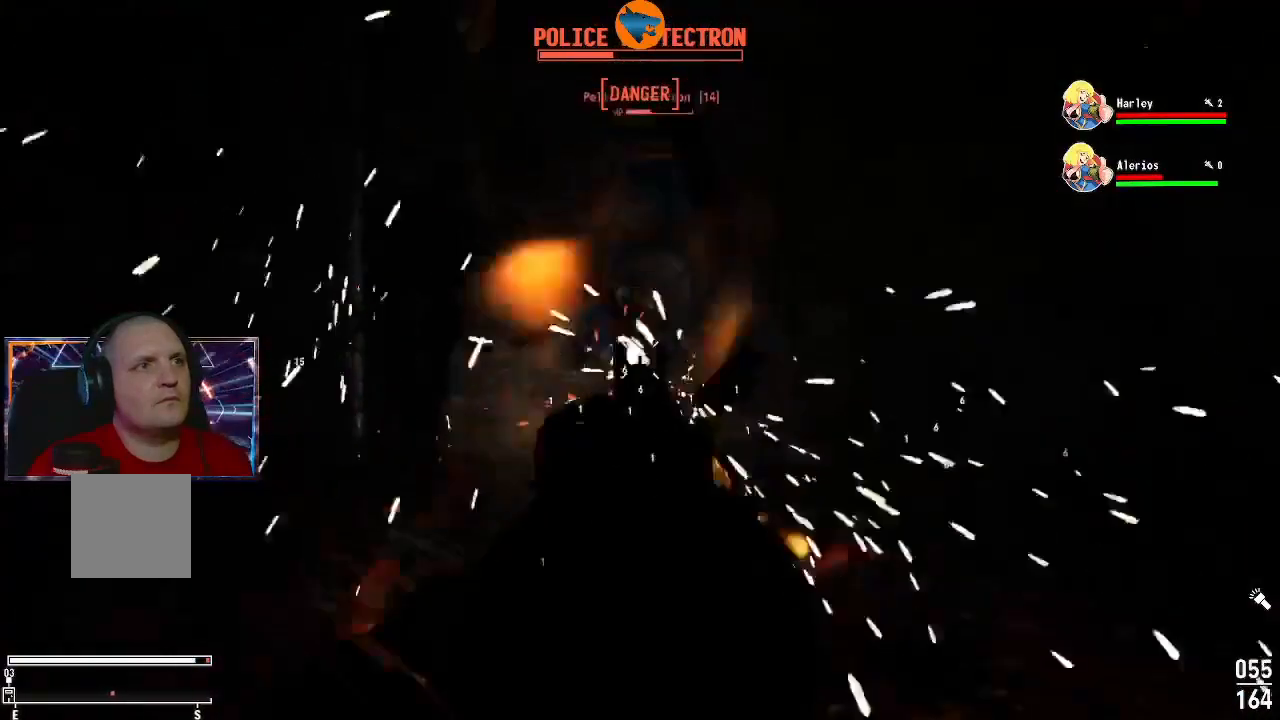
{"buttons": [], "left_stick": "down", "right_stick": "center", "events": [[33, "L2", "up"], [67, "R2", "up"], [133, "left_stick", "down-right"], [300, "left_stick", "down"]]}
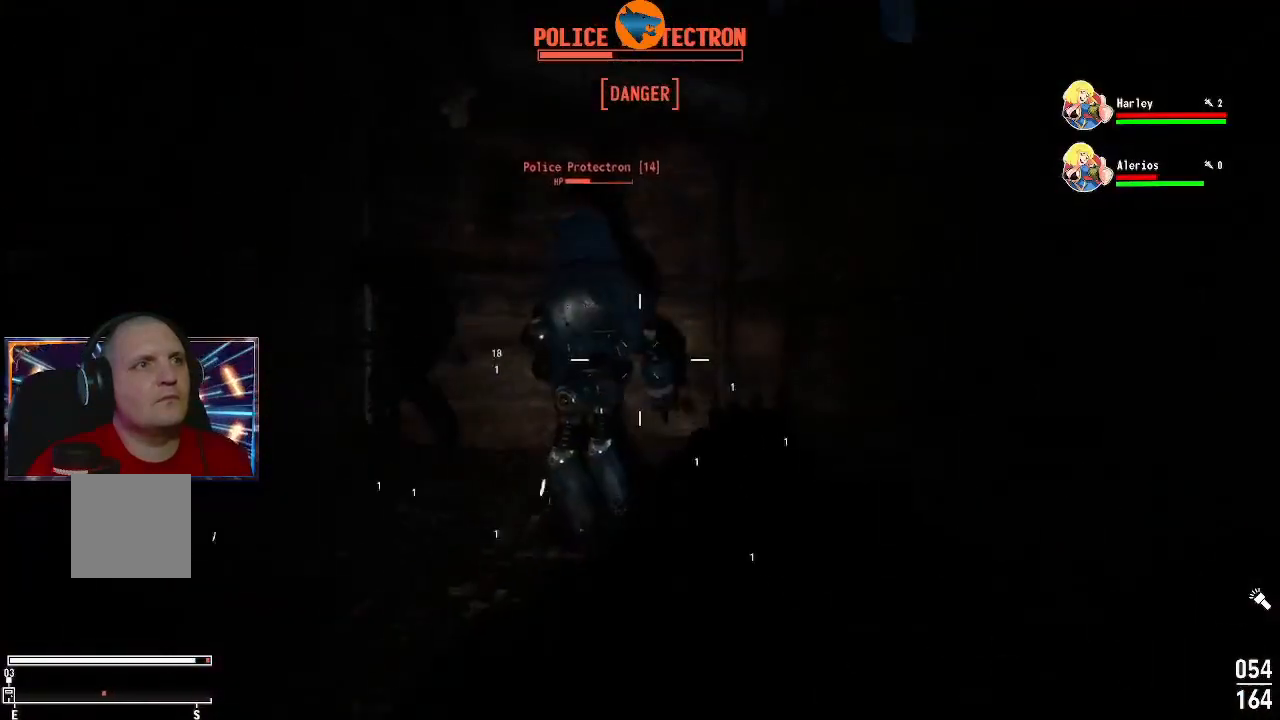
{"buttons": [], "left_stick": "down", "right_stick": "center", "events": [[300, "right_stick", "right"], [500, "right_stick", "center"]]}
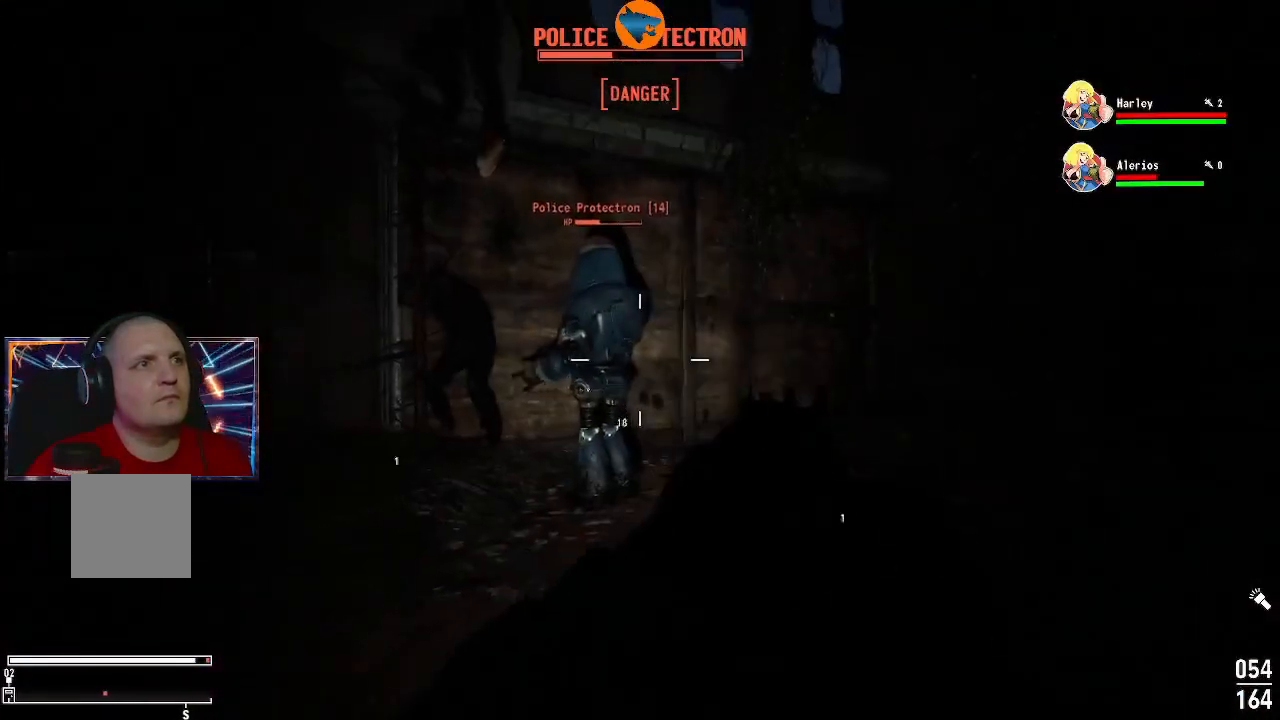
{"buttons": [], "left_stick": "center", "right_stick": "center", "events": [[33, "left_stick", "center"], [300, "DPAD_UP", "down"], [467, "DPAD_UP", "up"]]}
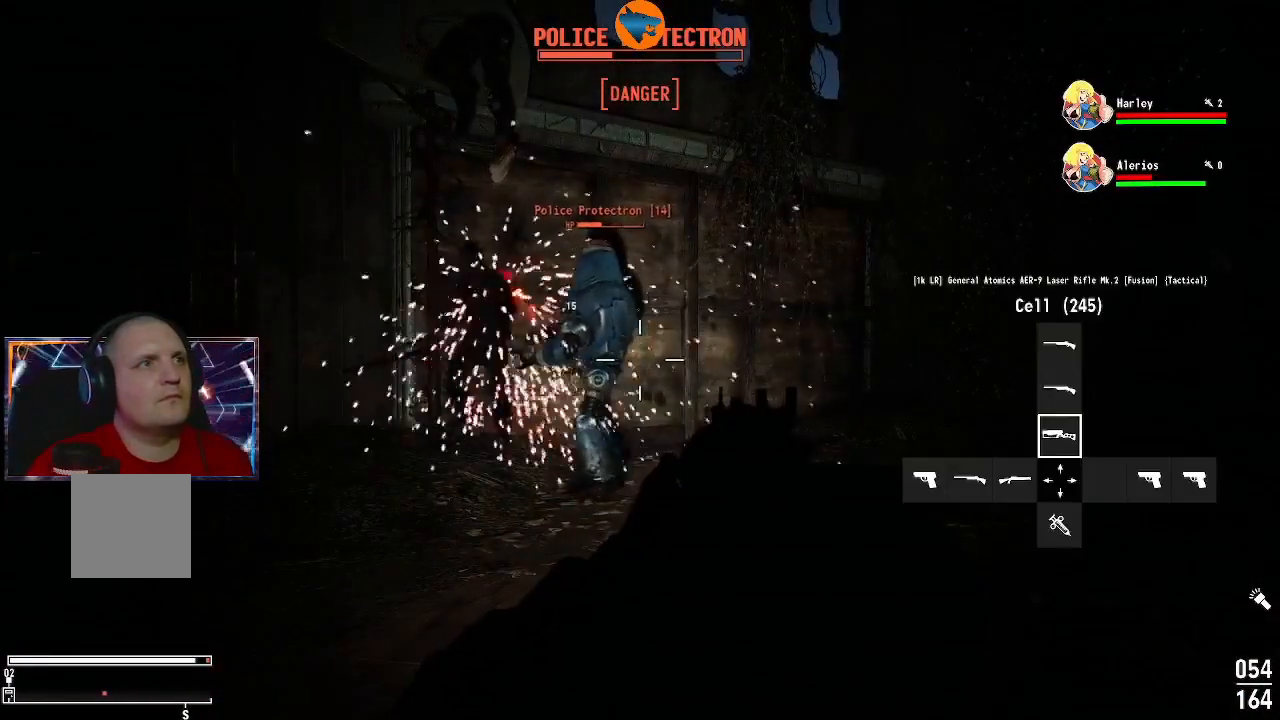
{"buttons": [], "left_stick": "center", "right_stick": "center", "events": []}
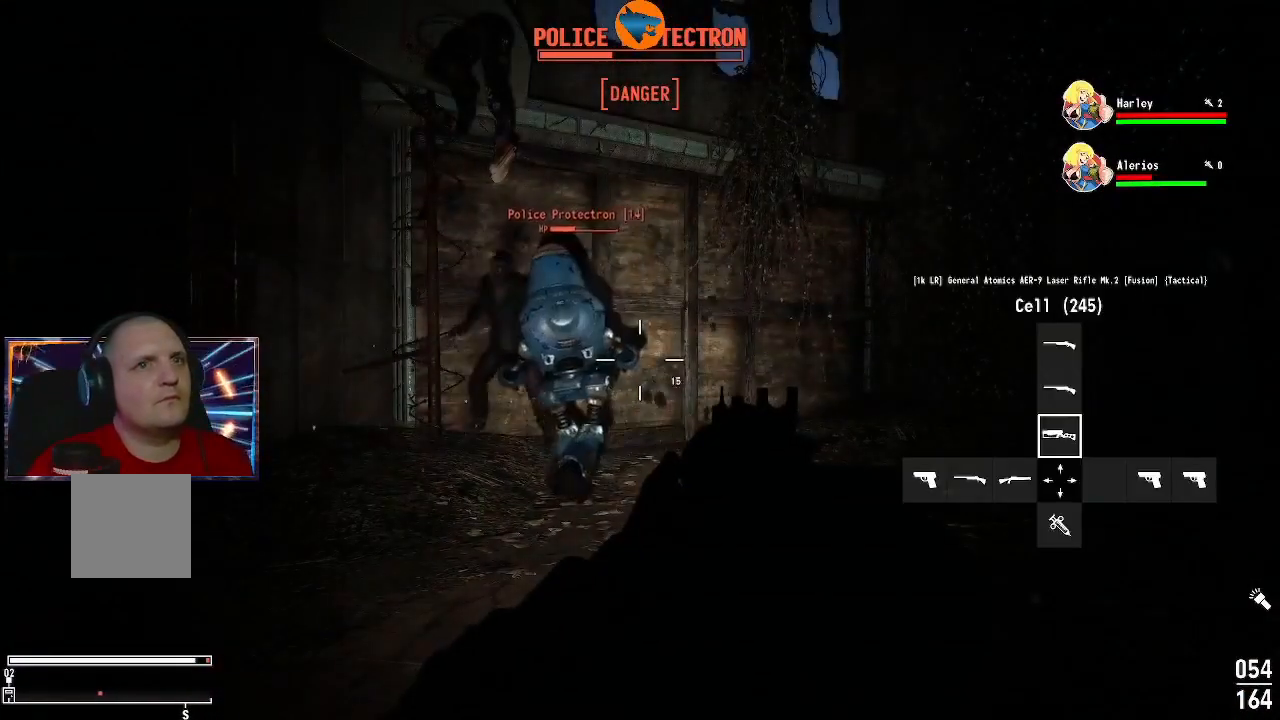
{"buttons": [], "left_stick": "center", "right_stick": "center", "events": [[367, "DPAD_UP", "down"], [433, "DPAD_UP", "up"]]}
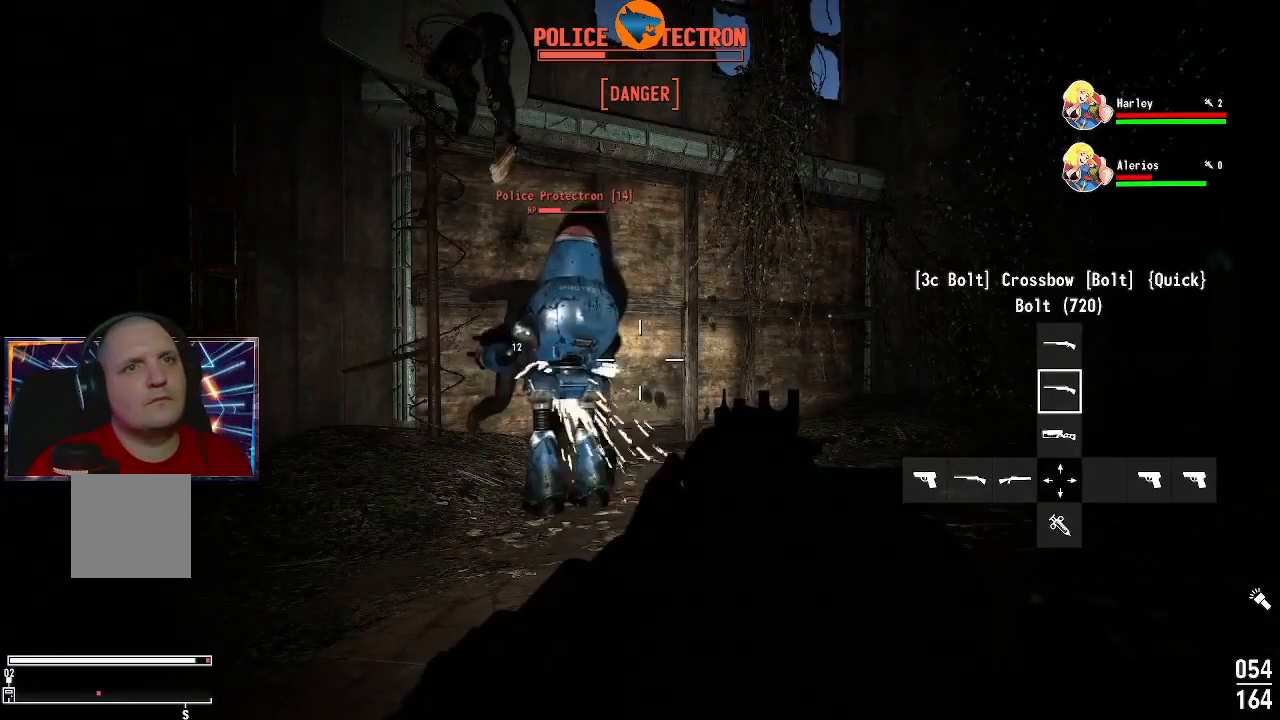
{"buttons": [], "left_stick": "center", "right_stick": "center", "events": []}
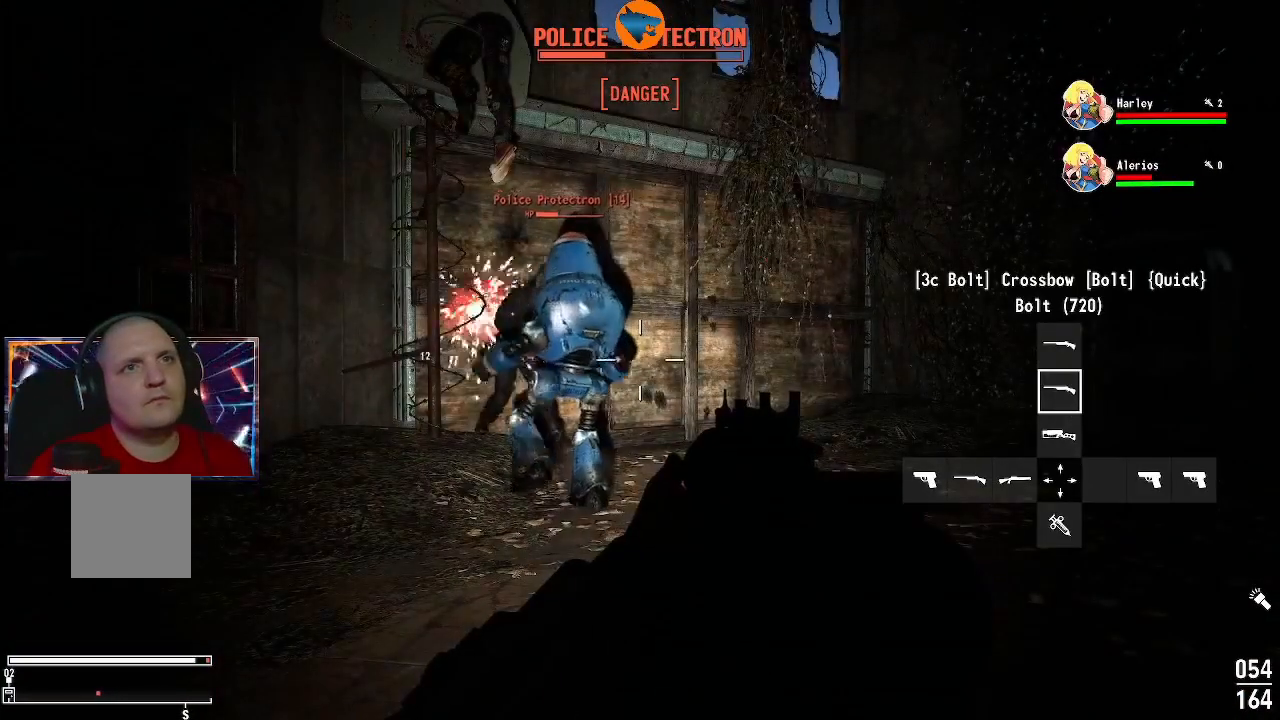
{"buttons": [], "left_stick": "center", "right_stick": "center", "events": [[167, "DPAD_UP", "down"], [200, "DPAD_UP", "up"]]}
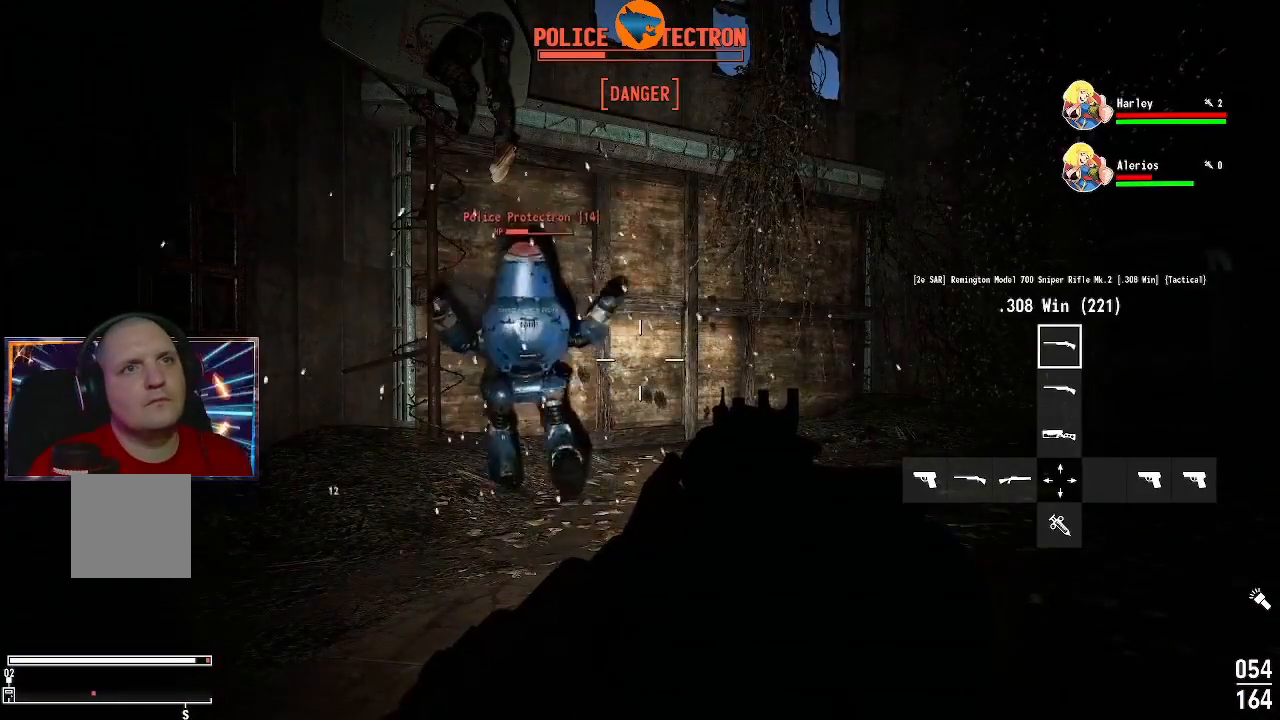
{"buttons": [], "left_stick": "center", "right_stick": "center", "events": []}
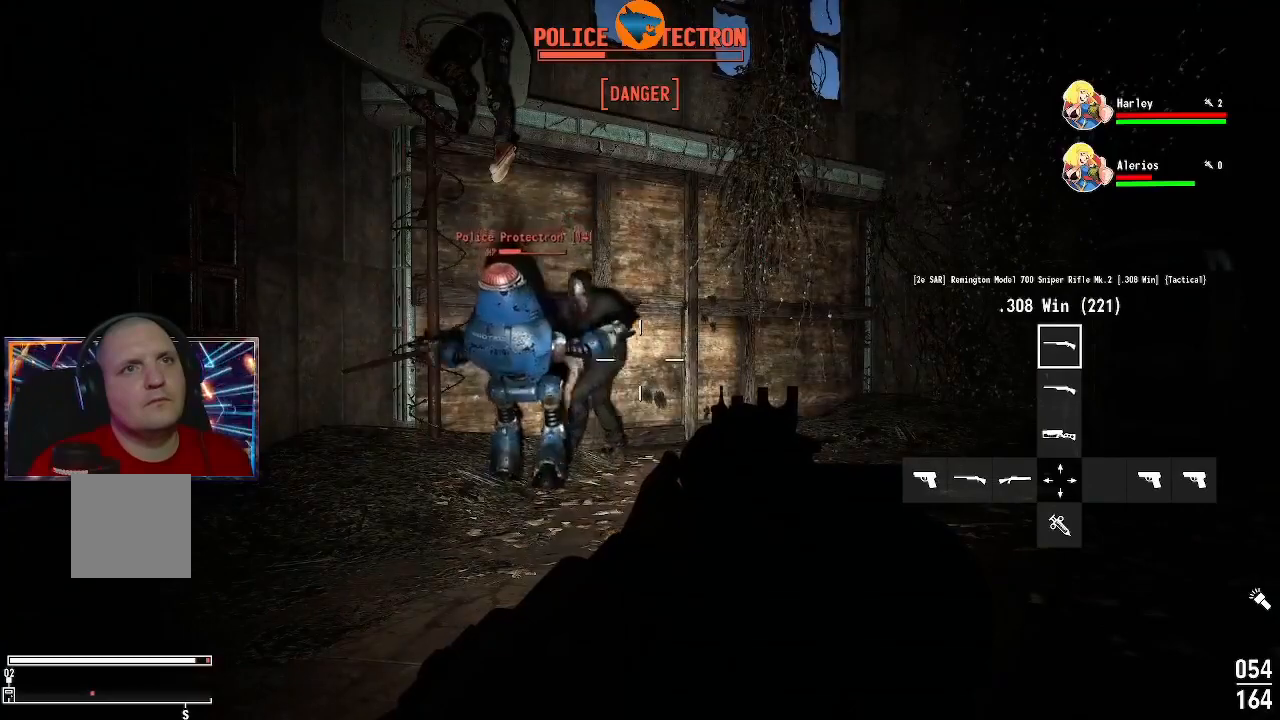
{"buttons": [], "left_stick": "center", "right_stick": "center", "events": [[433, "A", "down"], [500, "A", "up"]]}
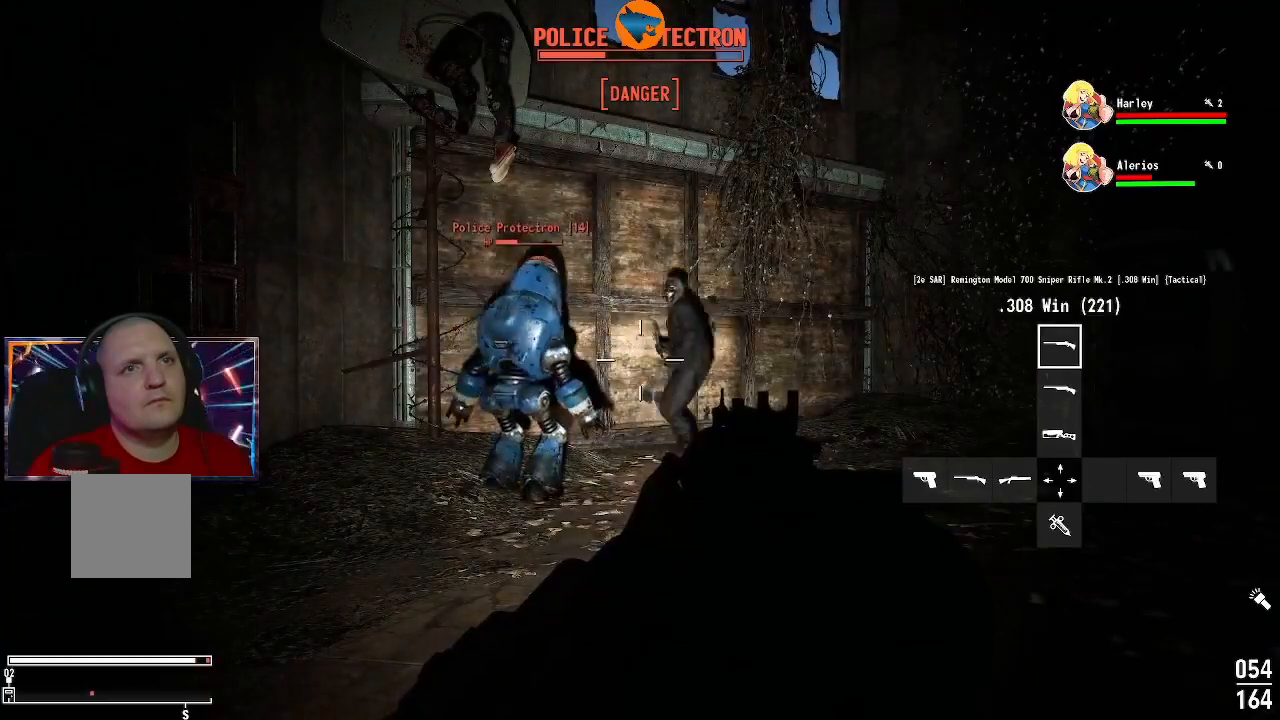
{"buttons": [], "left_stick": "up", "right_stick": "left", "events": [[367, "right_stick", "left"], [433, "left_stick", "up"]]}
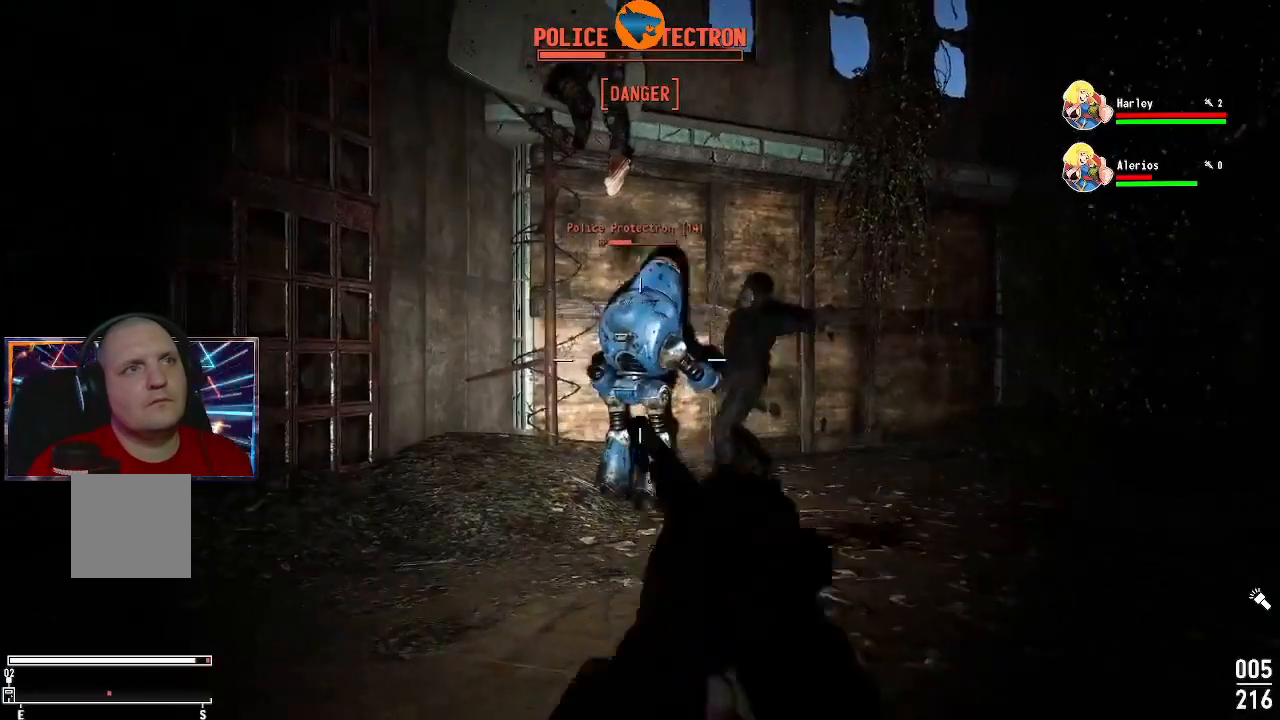
{"buttons": [], "left_stick": "up-left", "right_stick": "center", "events": [[33, "right_stick", "center"], [233, "right_stick", "down-left"], [300, "left_stick", "up-left"], [400, "right_stick", "center"]]}
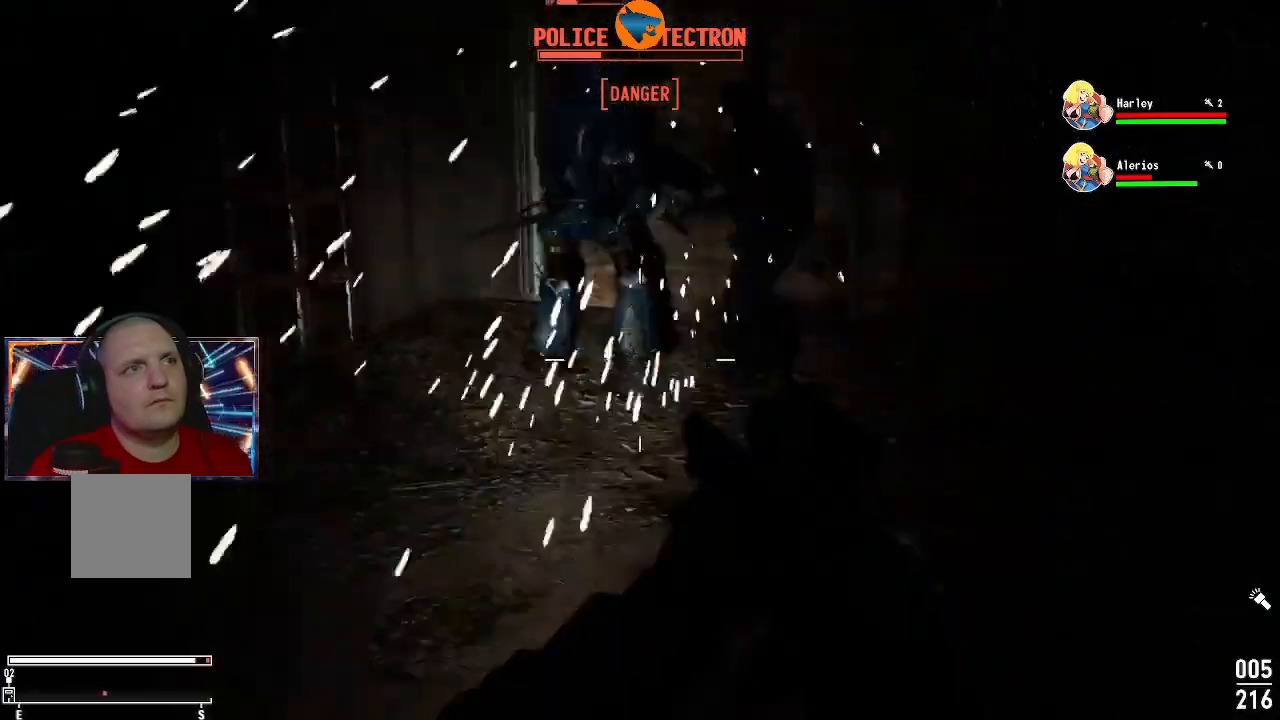
{"buttons": ["R2"], "left_stick": "right", "right_stick": "center", "events": [[67, "right_stick", "up"], [167, "left_stick", "up"], [200, "right_stick", "center"], [300, "left_stick", "up-left"], [500, "R2", "down"], [500, "left_stick", "right"]]}
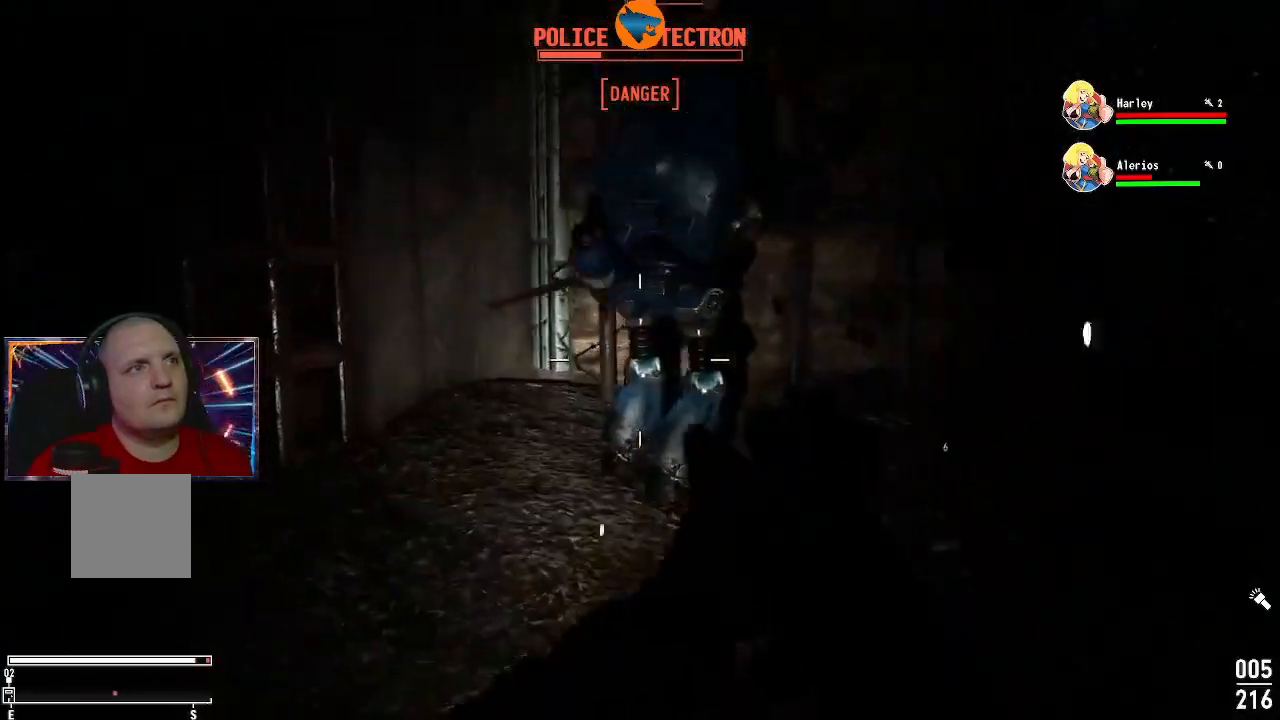
{"buttons": [], "left_stick": "center", "right_stick": "center", "events": [[167, "left_stick", "center"], [200, "R2", "up"]]}
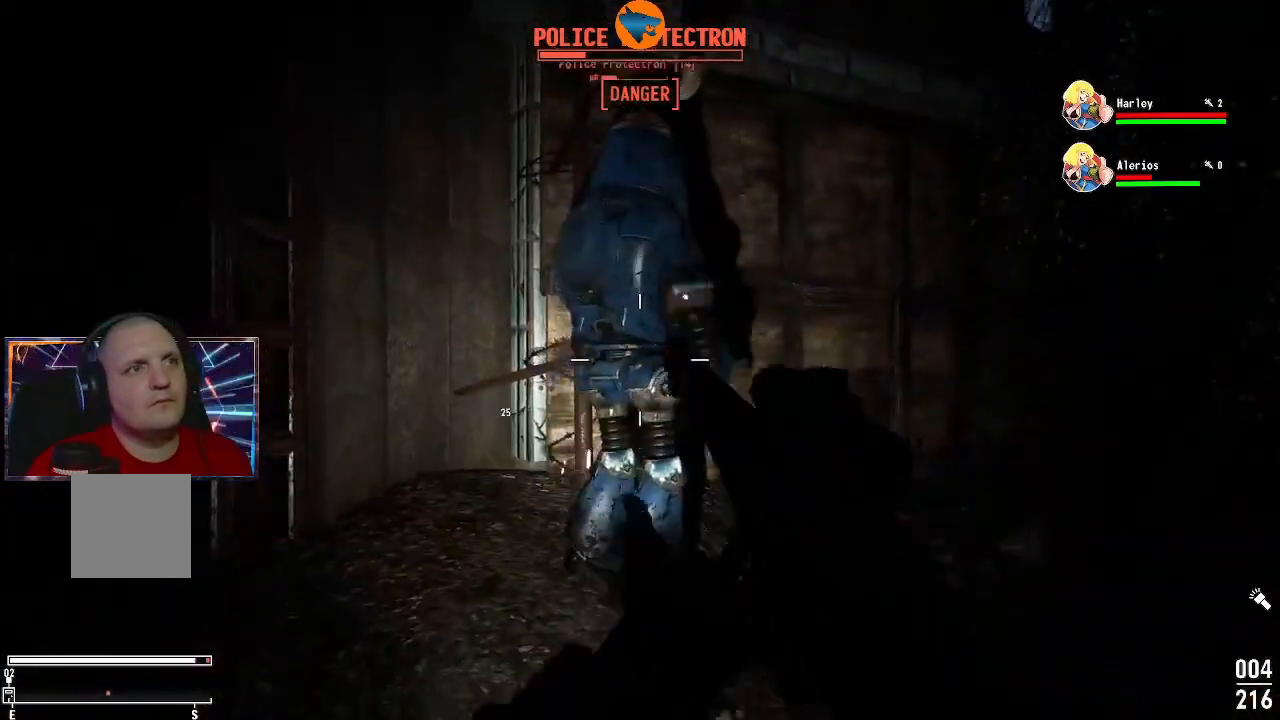
{"buttons": [], "left_stick": "center", "right_stick": "center", "events": [[67, "left_stick", "down"], [133, "right_stick", "down"], [300, "left_stick", "center"], [300, "right_stick", "center"]]}
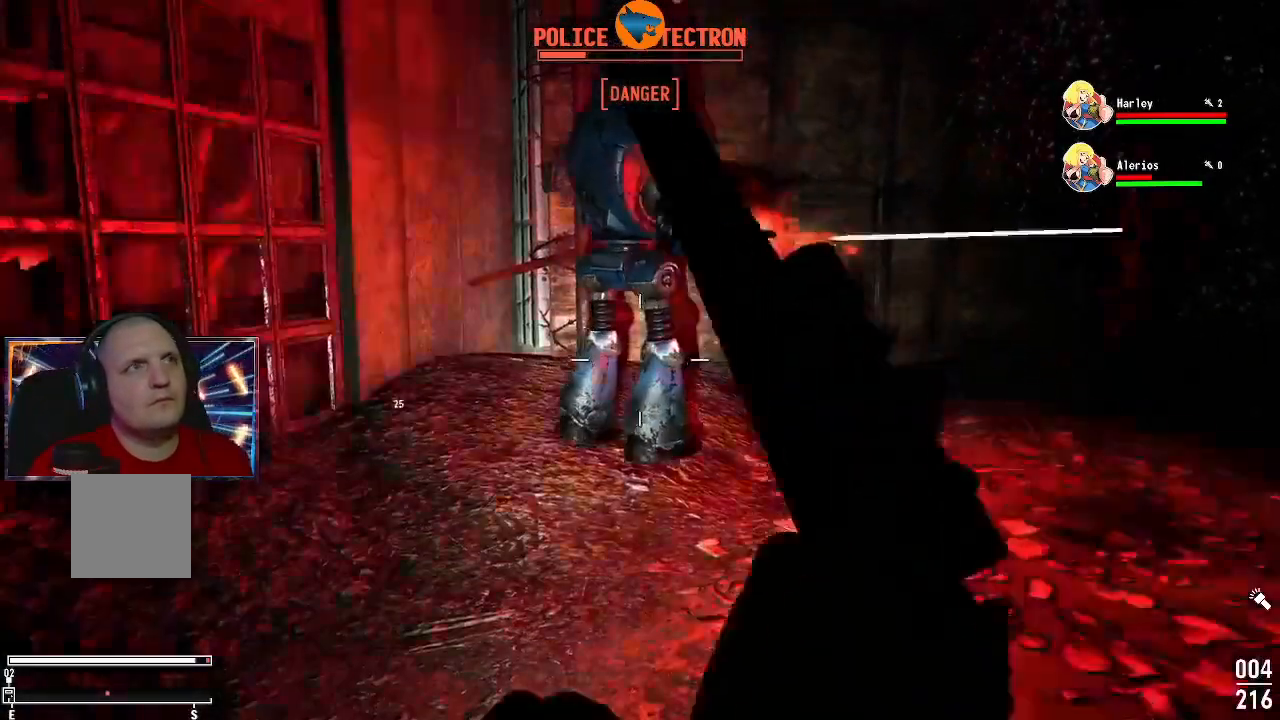
{"buttons": [], "left_stick": "center", "right_stick": "center", "events": []}